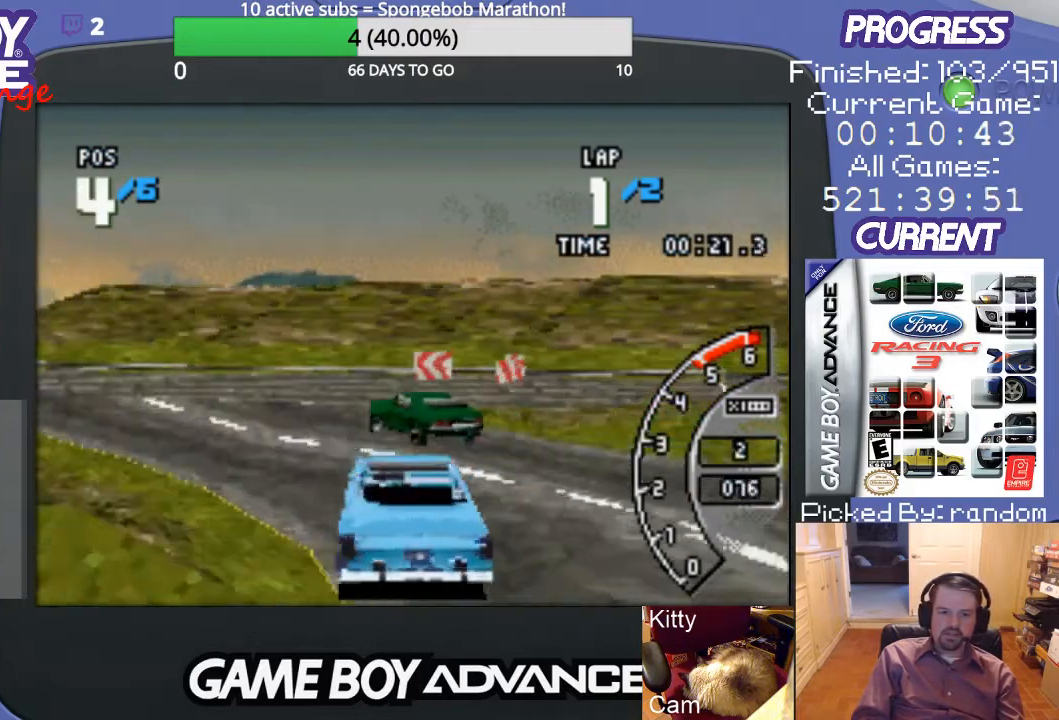
Gameplay with a controller (Nintendo layout); each line is a JSON object with the inputs held at the frame after it. "events" lists button and stick changes between this image and that frame as [ms after this image, input, new state], when the widget could be followed in between. Not read: L3 R3.
{"buttons": ["A"], "events": [[267, "DPAD_LEFT", "up"]]}
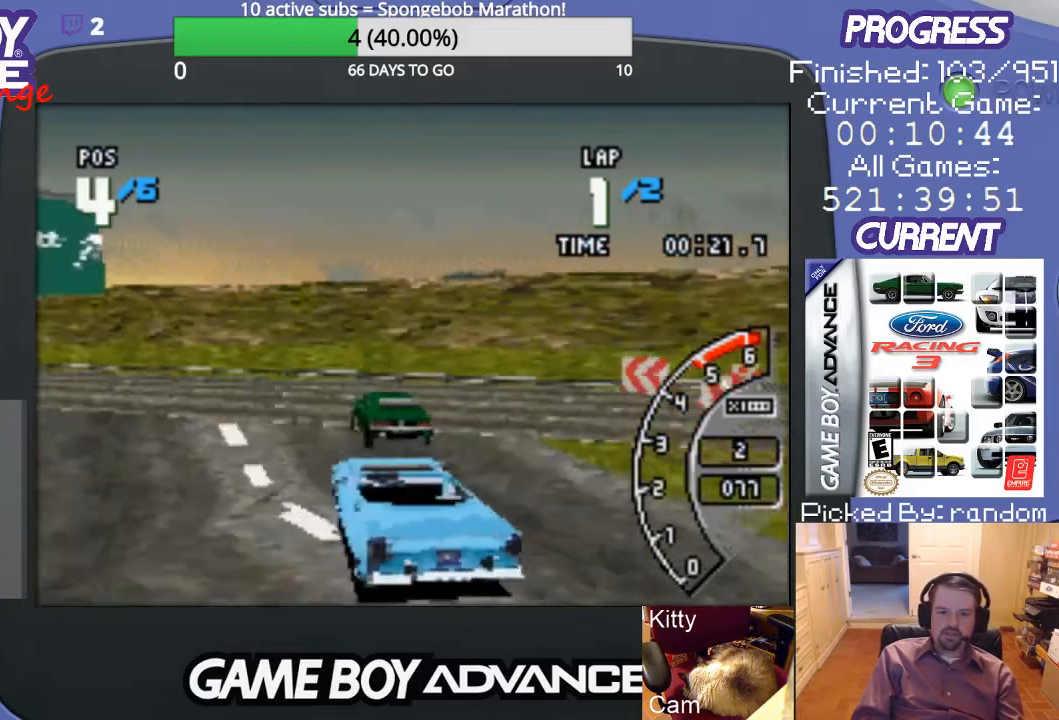
{"buttons": ["DPAD_LEFT"], "events": [[67, "DPAD_RIGHT", "down"], [100, "A", "up"], [100, "DPAD_UP", "down"], [233, "DPAD_UP", "up"], [300, "DPAD_RIGHT", "up"], [367, "DPAD_LEFT", "down"]]}
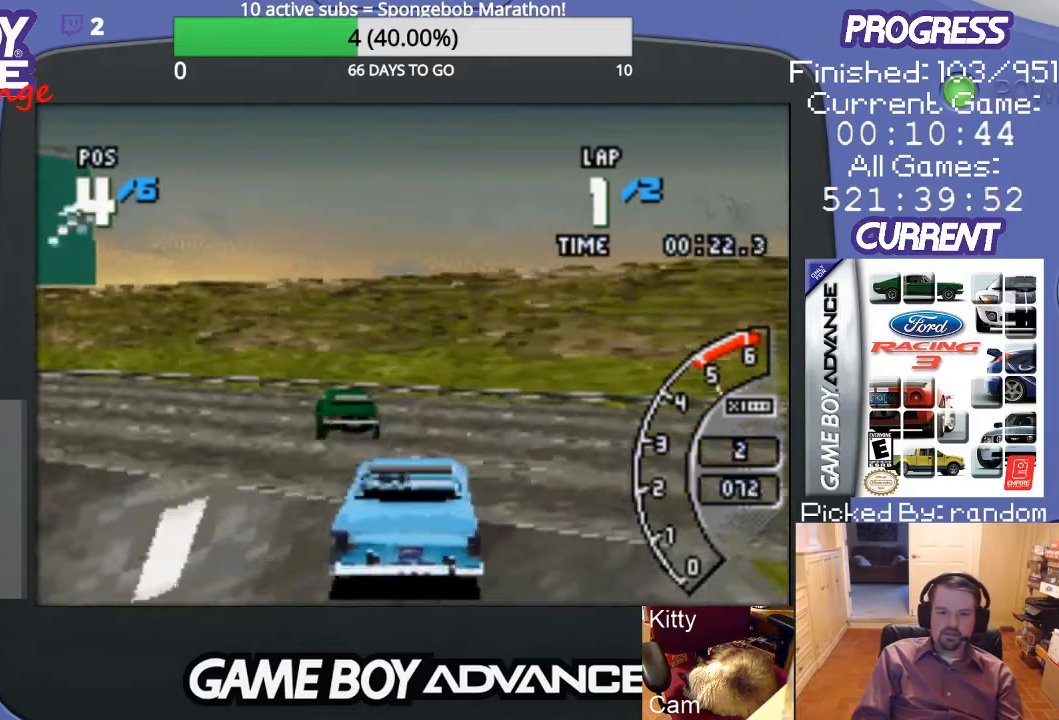
{"buttons": ["A", "DPAD_LEFT"], "events": [[267, "A", "down"]]}
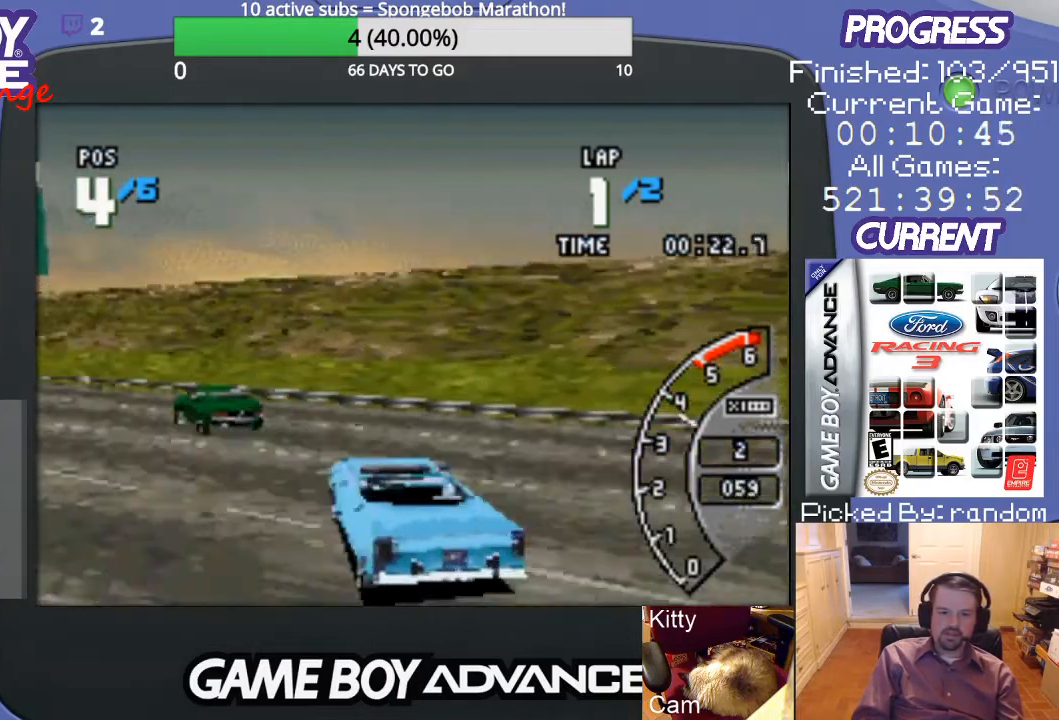
{"buttons": ["A"], "events": [[367, "DPAD_LEFT", "up"]]}
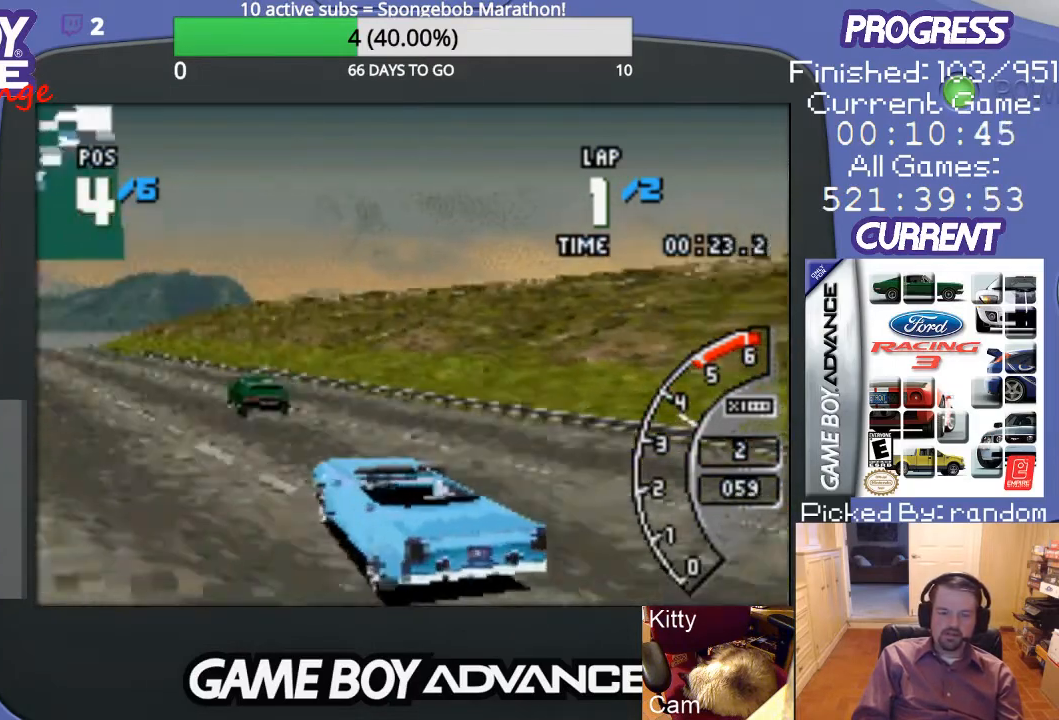
{"buttons": ["A"], "events": [[200, "DPAD_LEFT", "down"], [333, "DPAD_LEFT", "up"]]}
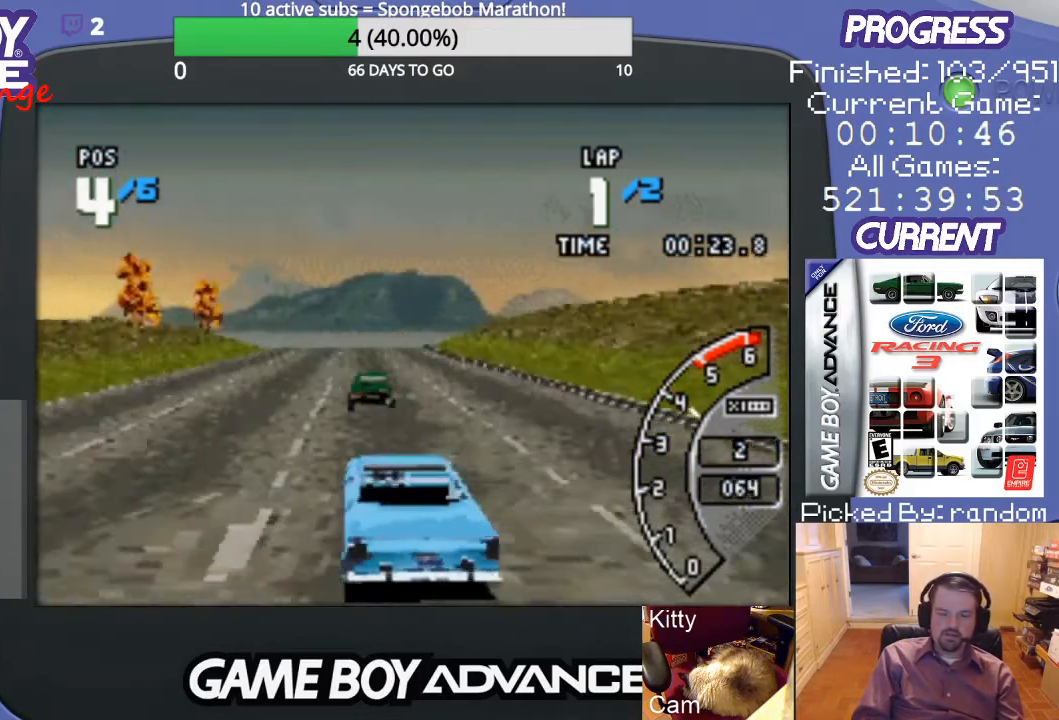
{"buttons": ["A", "DPAD_RIGHT"], "events": [[433, "DPAD_RIGHT", "down"]]}
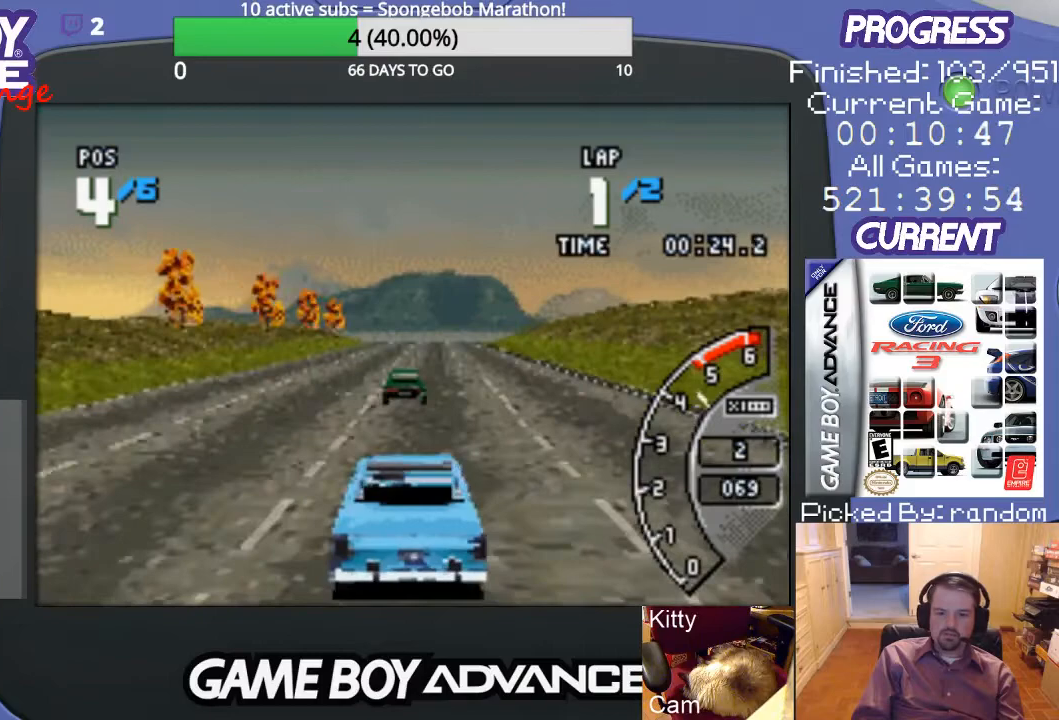
{"buttons": ["A"], "events": [[100, "DPAD_RIGHT", "up"]]}
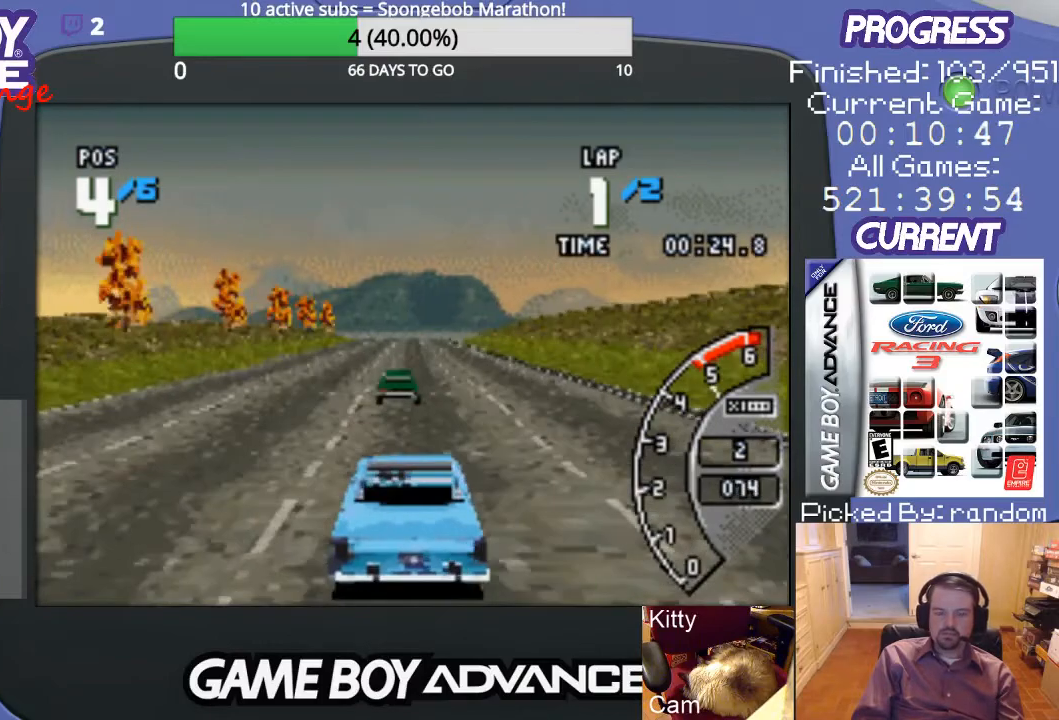
{"buttons": ["A"], "events": []}
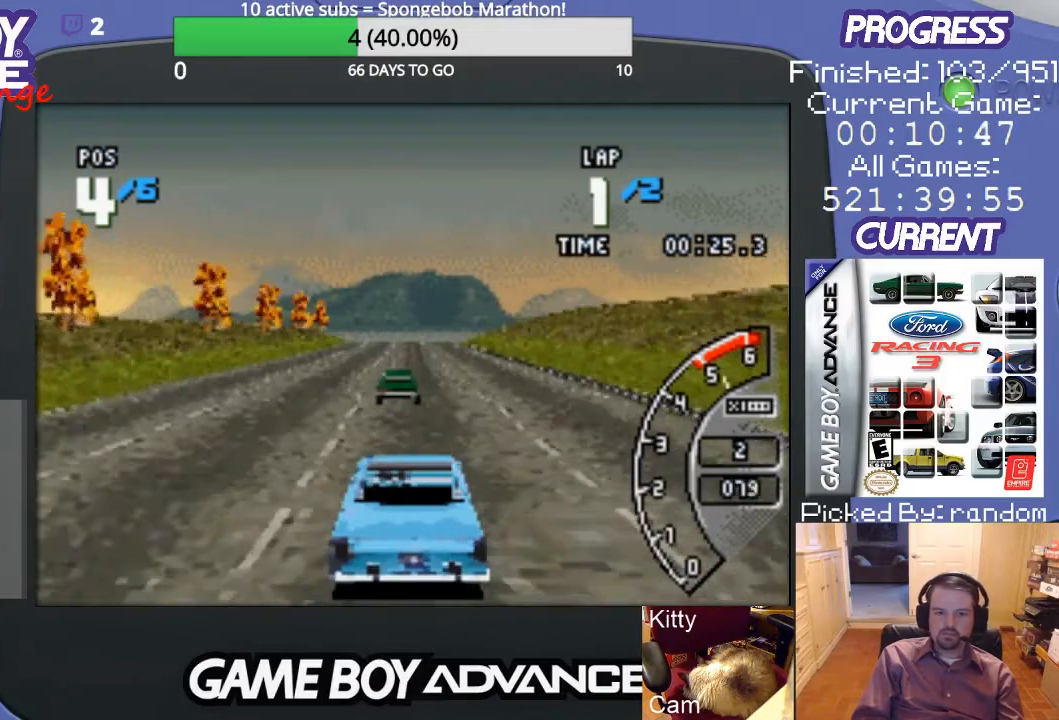
{"buttons": ["A"], "events": []}
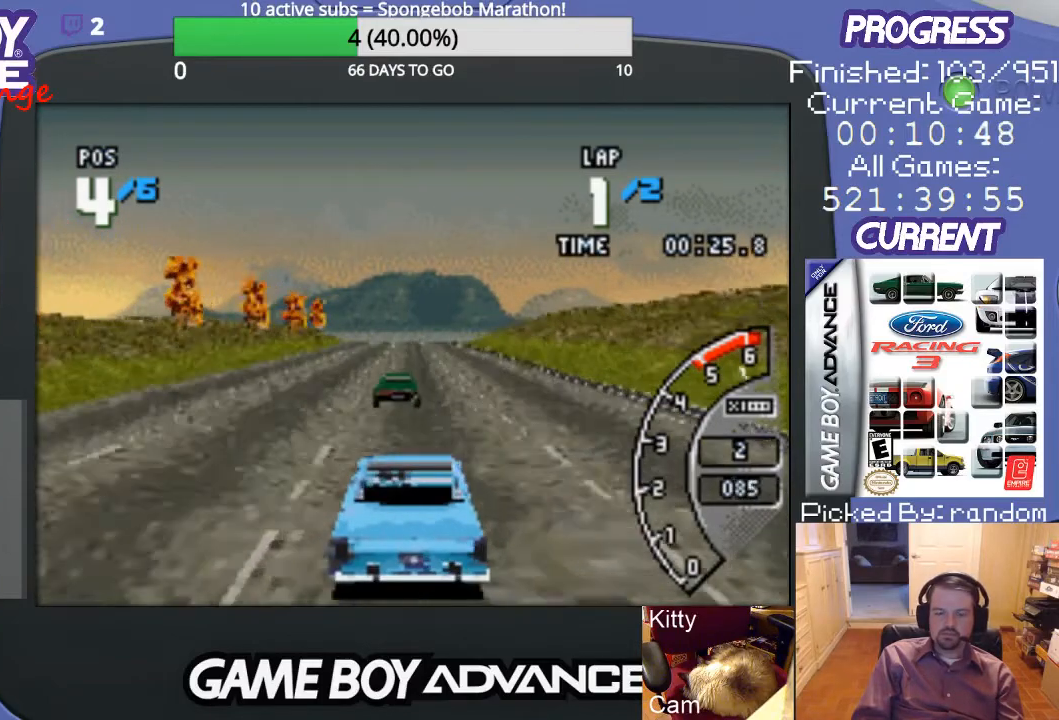
{"buttons": ["A"], "events": []}
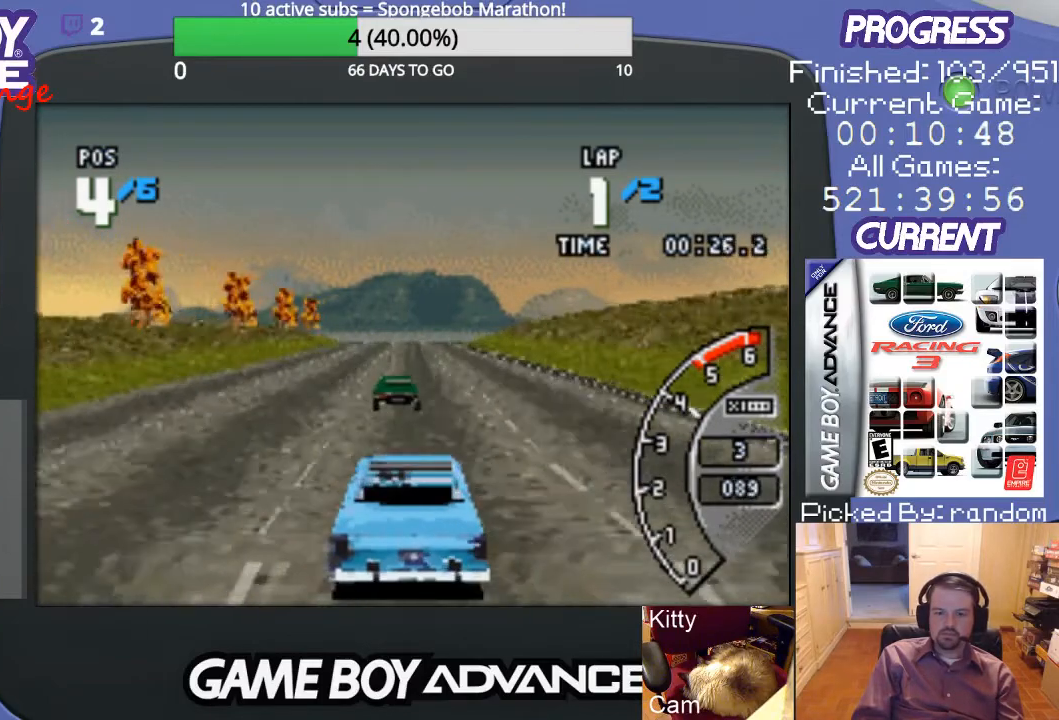
{"buttons": ["A"], "events": [[100, "DPAD_LEFT", "down"], [233, "DPAD_LEFT", "up"]]}
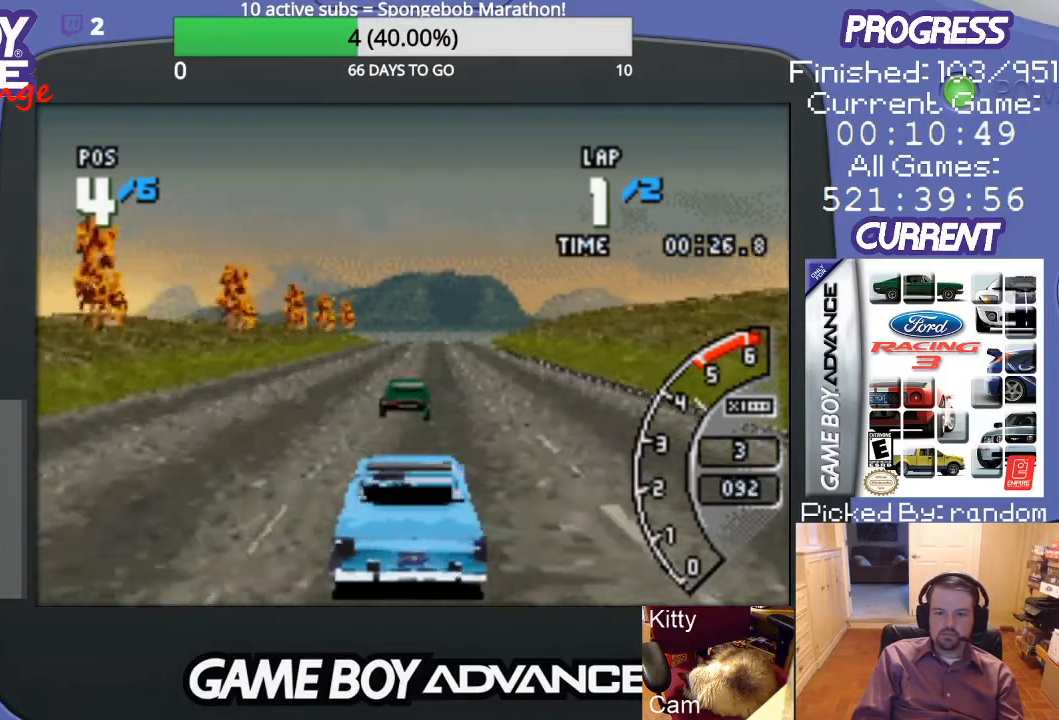
{"buttons": ["A", "DPAD_LEFT"], "events": [[500, "DPAD_LEFT", "down"]]}
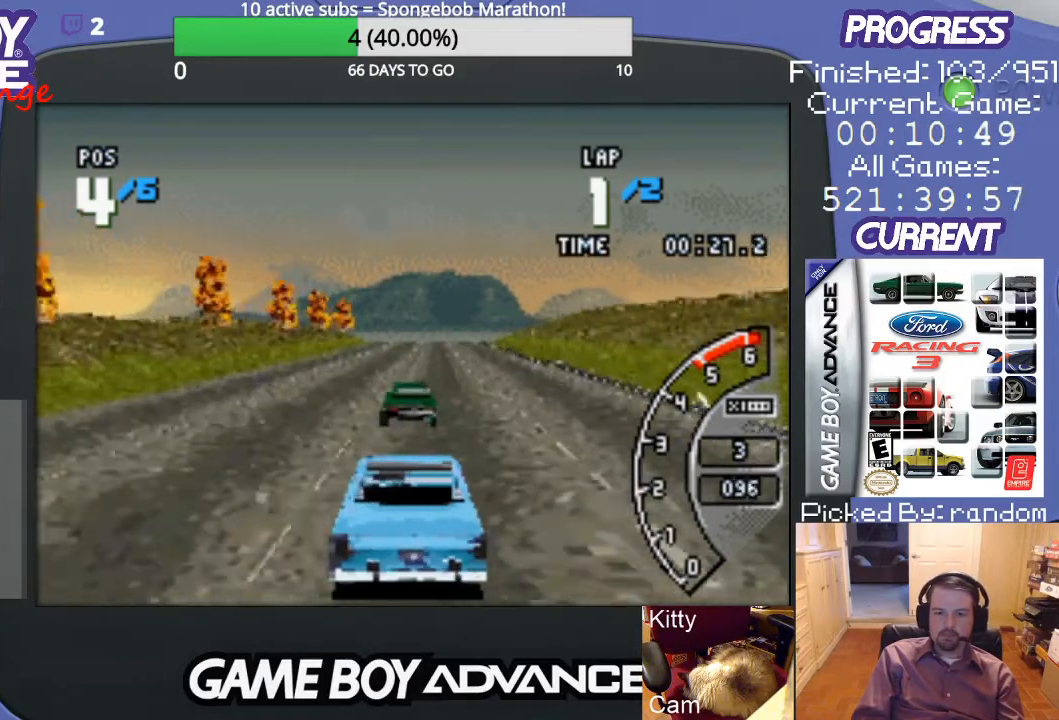
{"buttons": ["A"], "events": [[200, "DPAD_LEFT", "up"]]}
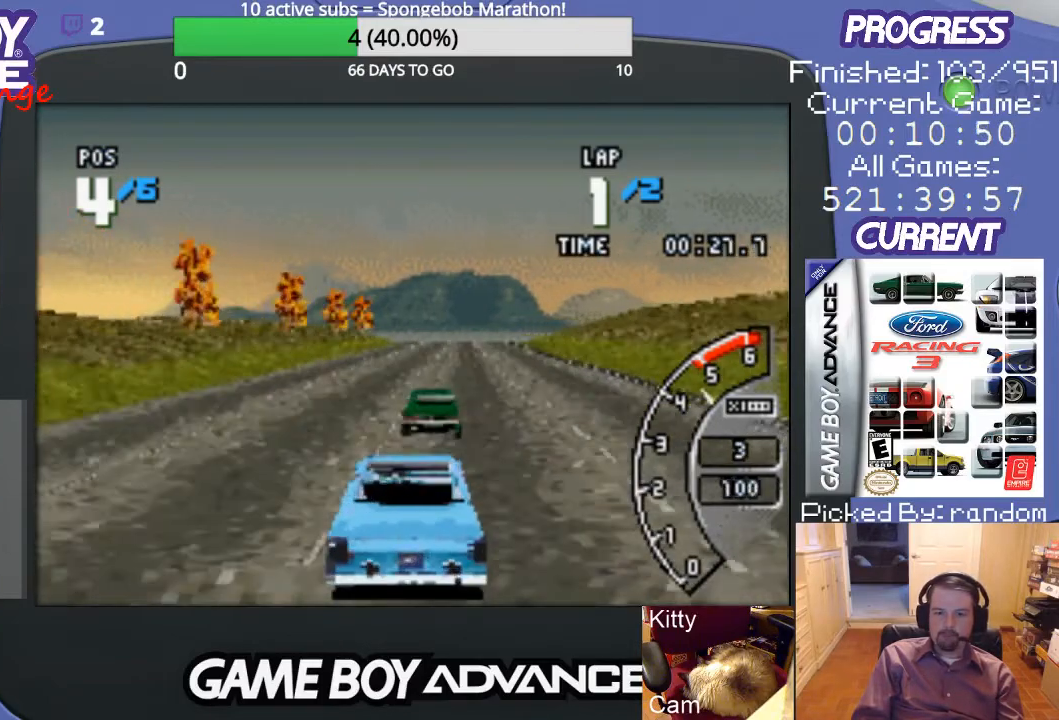
{"buttons": ["A", "DPAD_LEFT"], "events": [[467, "DPAD_LEFT", "down"]]}
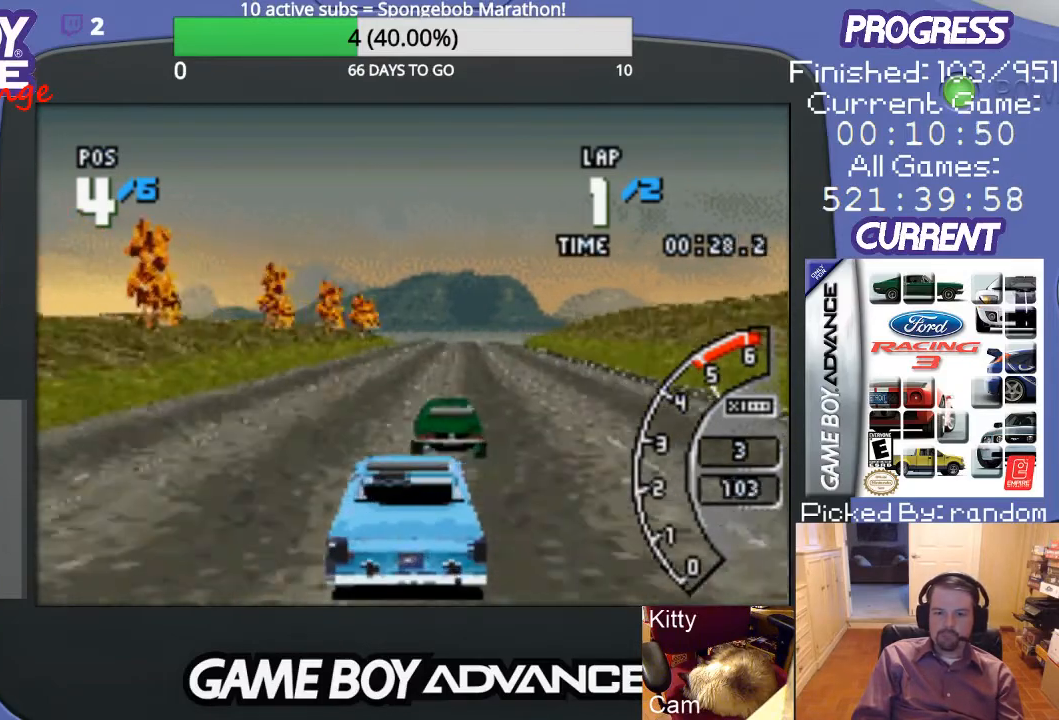
{"buttons": ["A"], "events": [[133, "DPAD_LEFT", "up"]]}
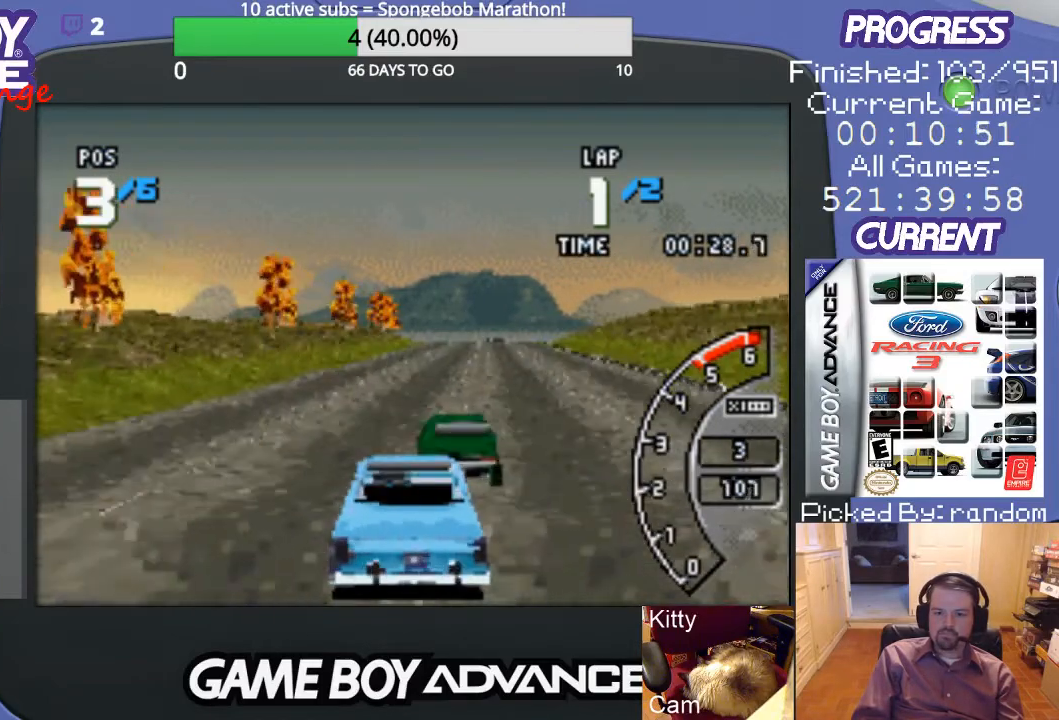
{"buttons": ["A"], "events": [[233, "DPAD_RIGHT", "down"], [300, "DPAD_RIGHT", "up"]]}
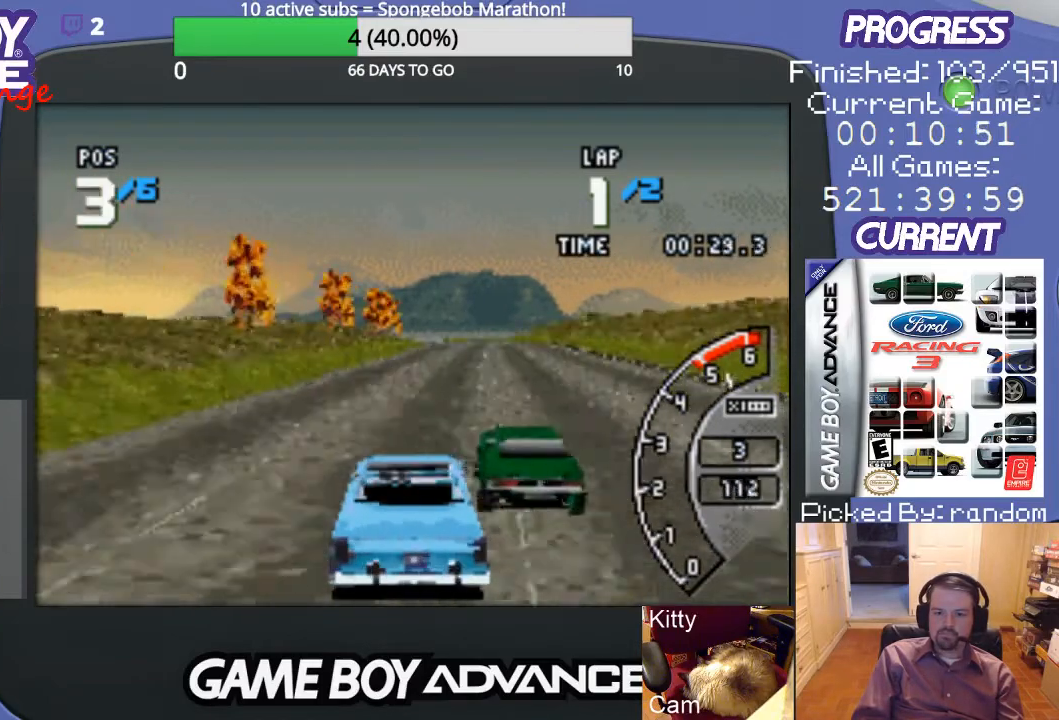
{"buttons": ["A", "DPAD_RIGHT"], "events": [[100, "DPAD_RIGHT", "down"], [233, "DPAD_RIGHT", "up"], [500, "DPAD_RIGHT", "down"]]}
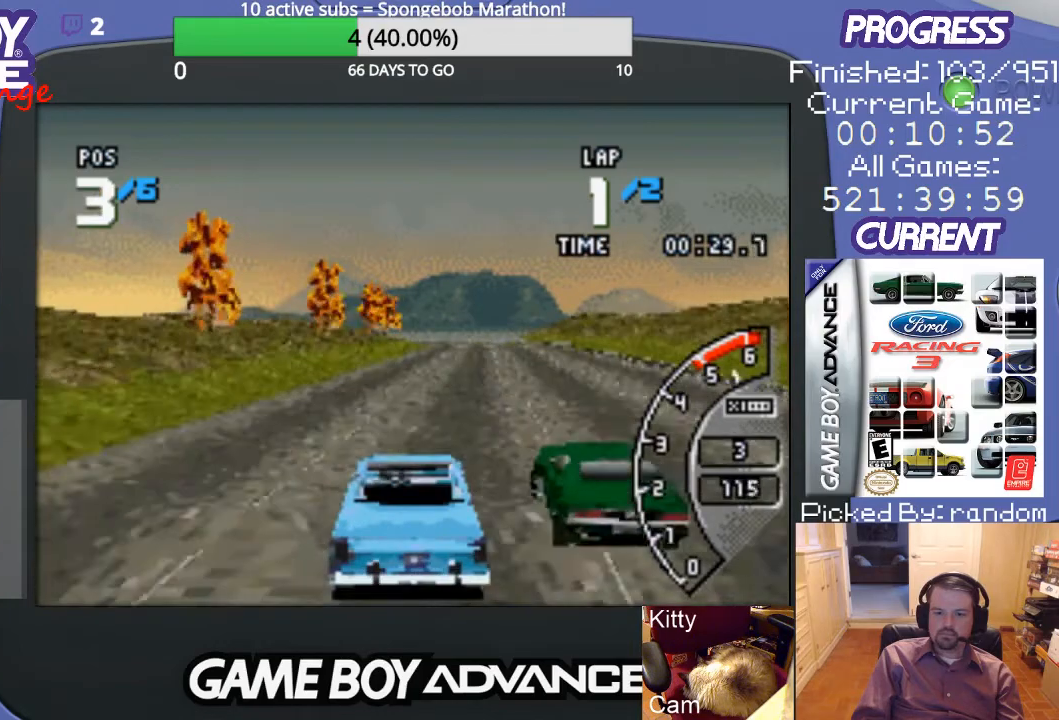
{"buttons": ["A"], "events": [[133, "DPAD_RIGHT", "up"]]}
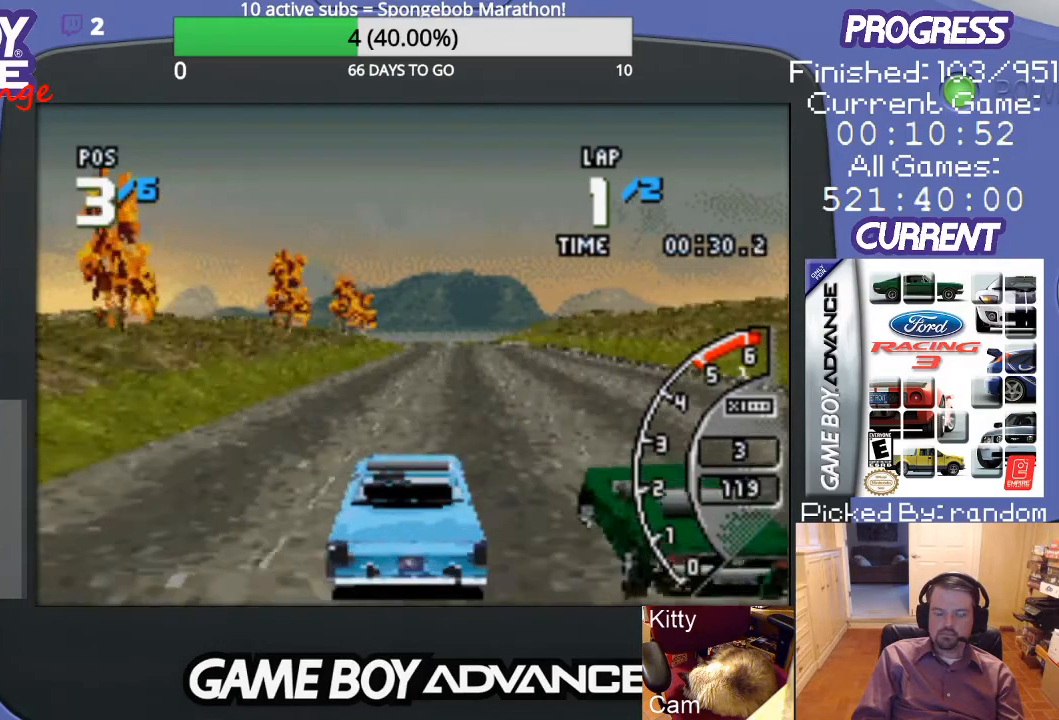
{"buttons": ["A"], "events": [[33, "DPAD_RIGHT", "down"], [200, "DPAD_RIGHT", "up"]]}
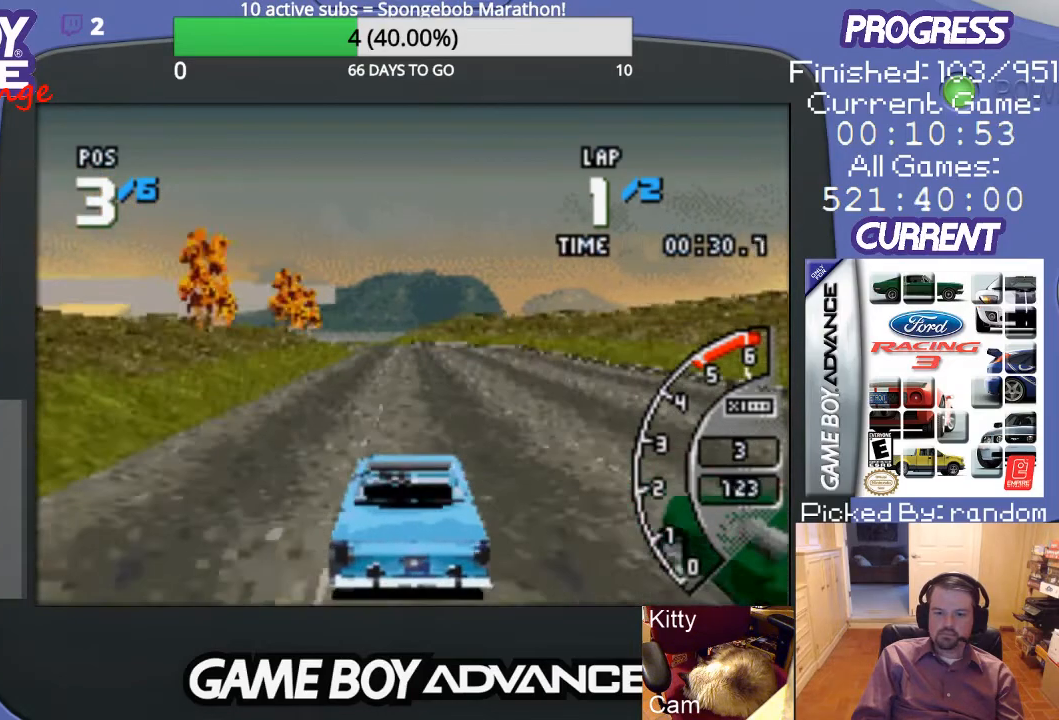
{"buttons": ["A"], "events": []}
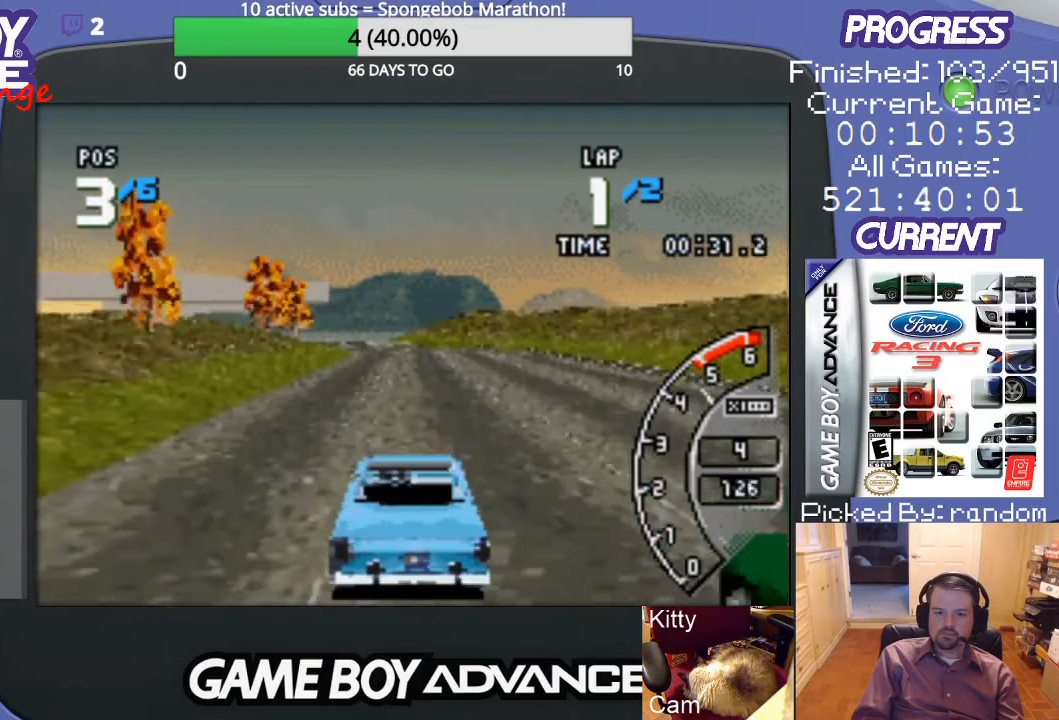
{"buttons": ["A"], "events": []}
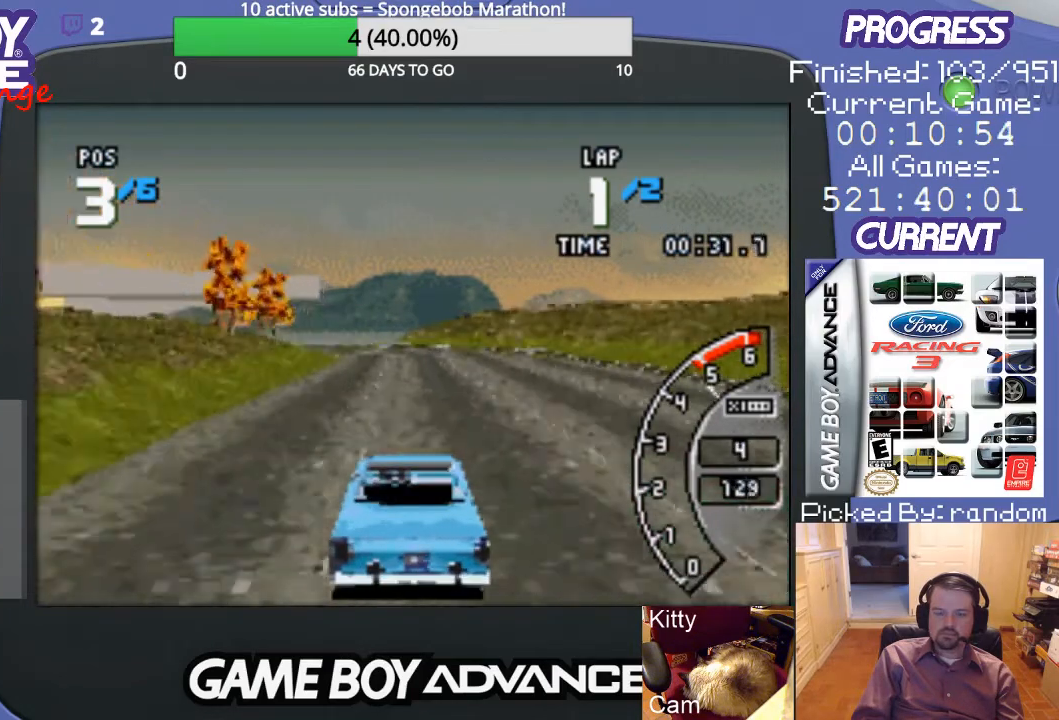
{"buttons": ["A"], "events": []}
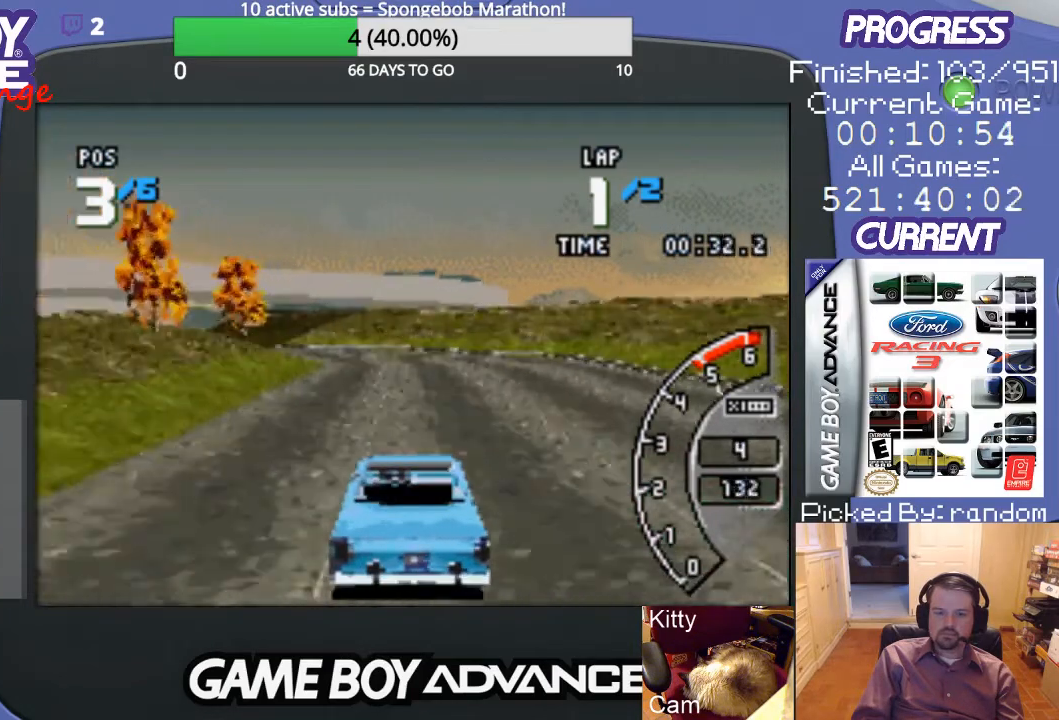
{"buttons": ["A"], "events": []}
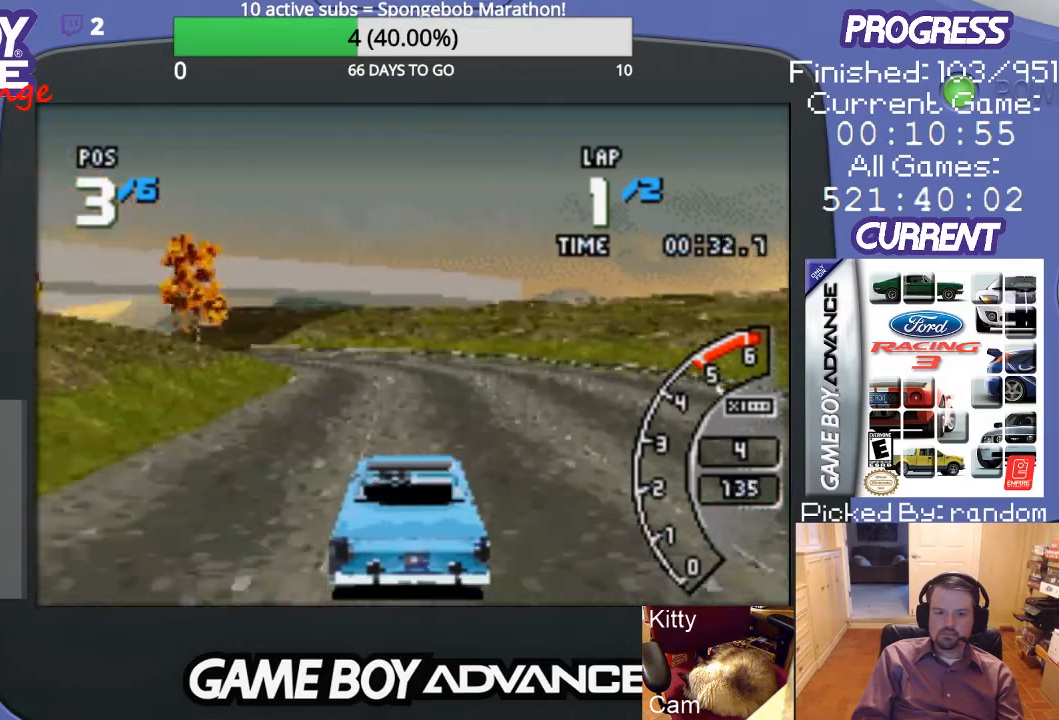
{"buttons": ["A", "DPAD_LEFT"], "events": [[367, "DPAD_LEFT", "down"]]}
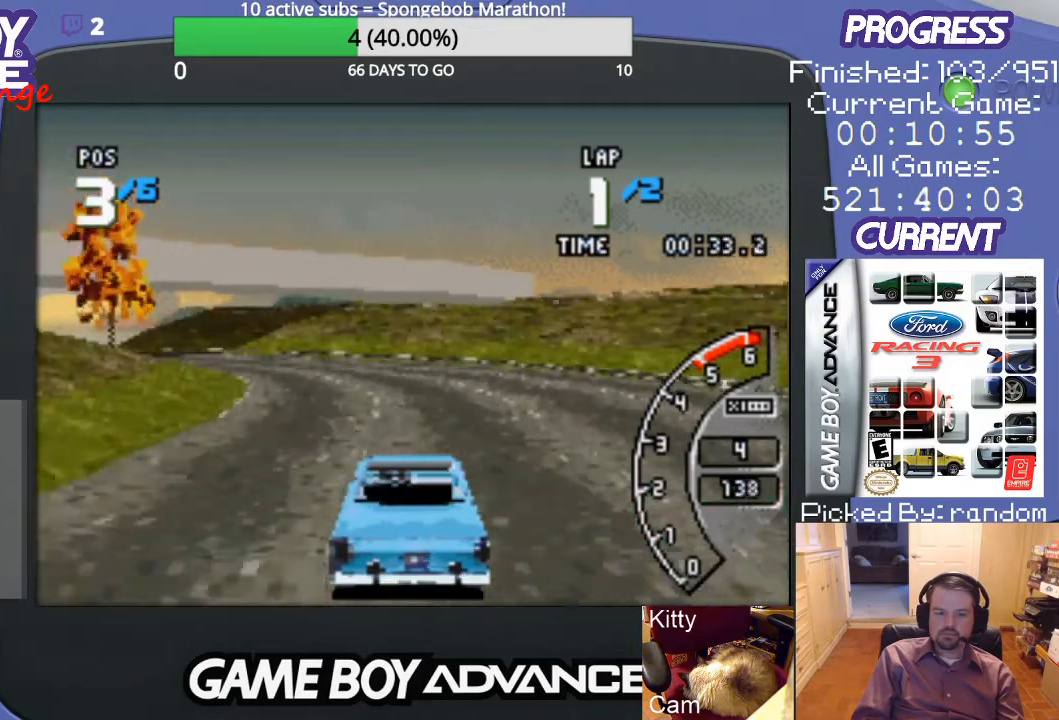
{"buttons": ["A", "DPAD_LEFT"], "events": [[33, "DPAD_LEFT", "up"], [133, "DPAD_LEFT", "down"]]}
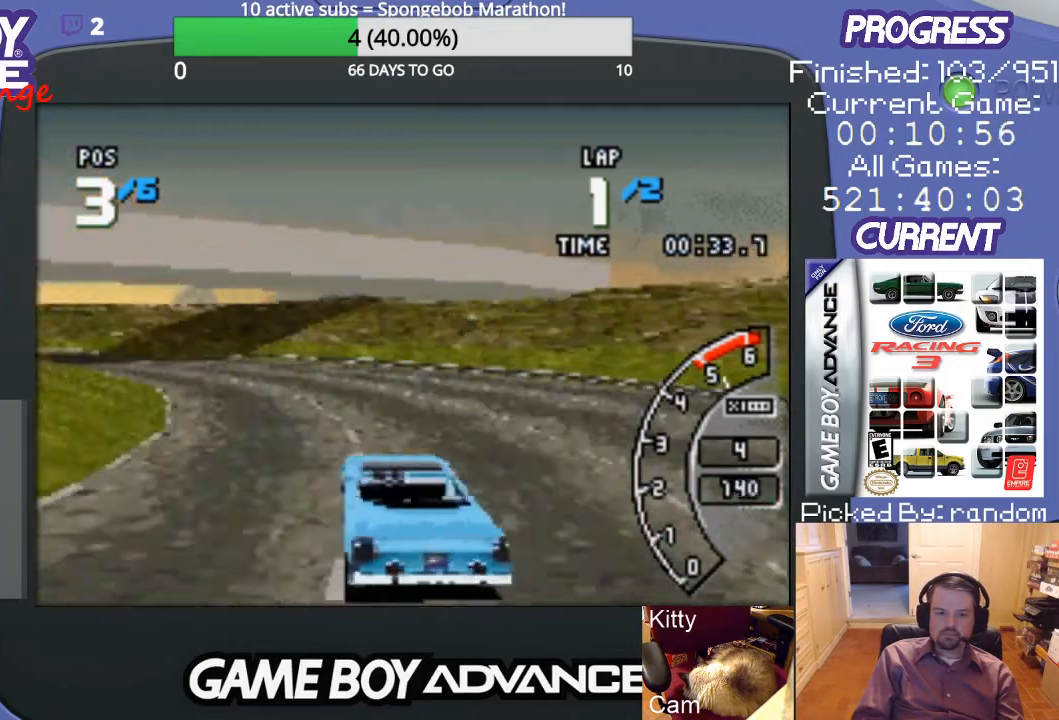
{"buttons": ["A", "DPAD_LEFT"], "events": [[100, "DPAD_LEFT", "up"], [200, "DPAD_LEFT", "down"]]}
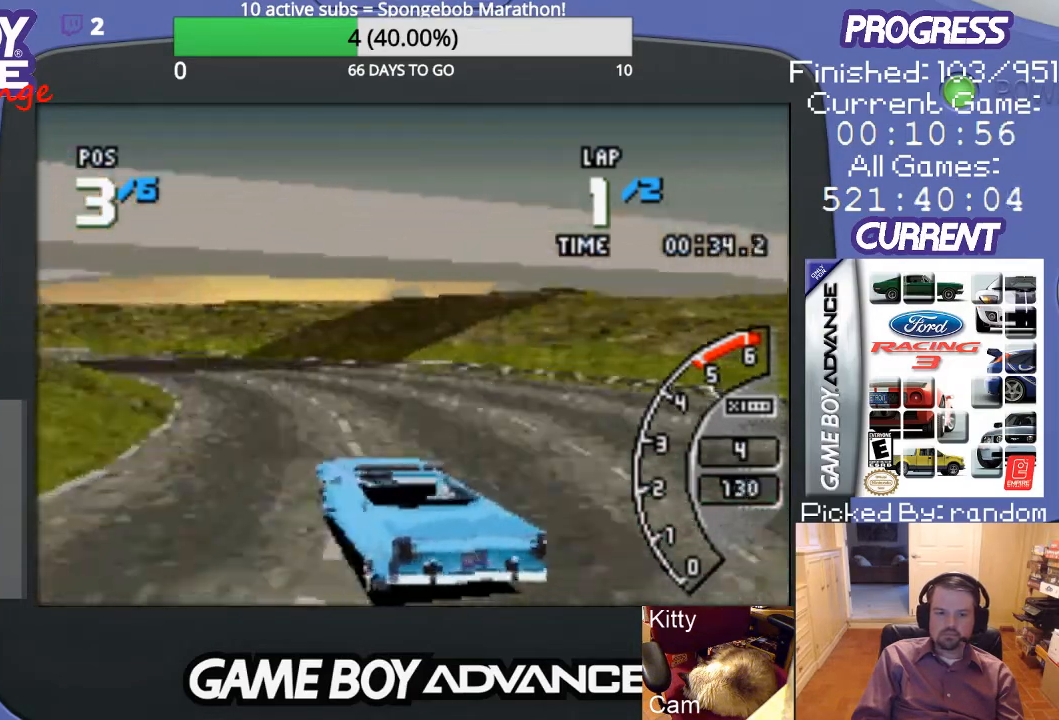
{"buttons": ["A"], "events": [[300, "DPAD_LEFT", "up"]]}
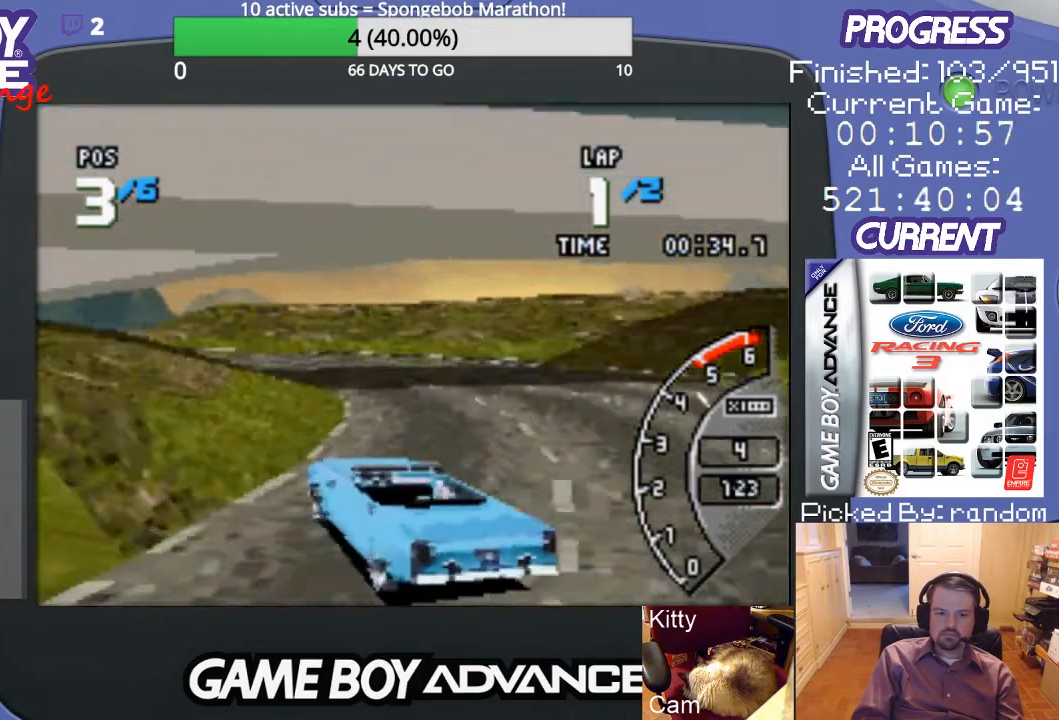
{"buttons": ["A", "DPAD_LEFT"], "events": [[33, "DPAD_RIGHT", "down"], [100, "DPAD_RIGHT", "up"], [300, "DPAD_LEFT", "down"]]}
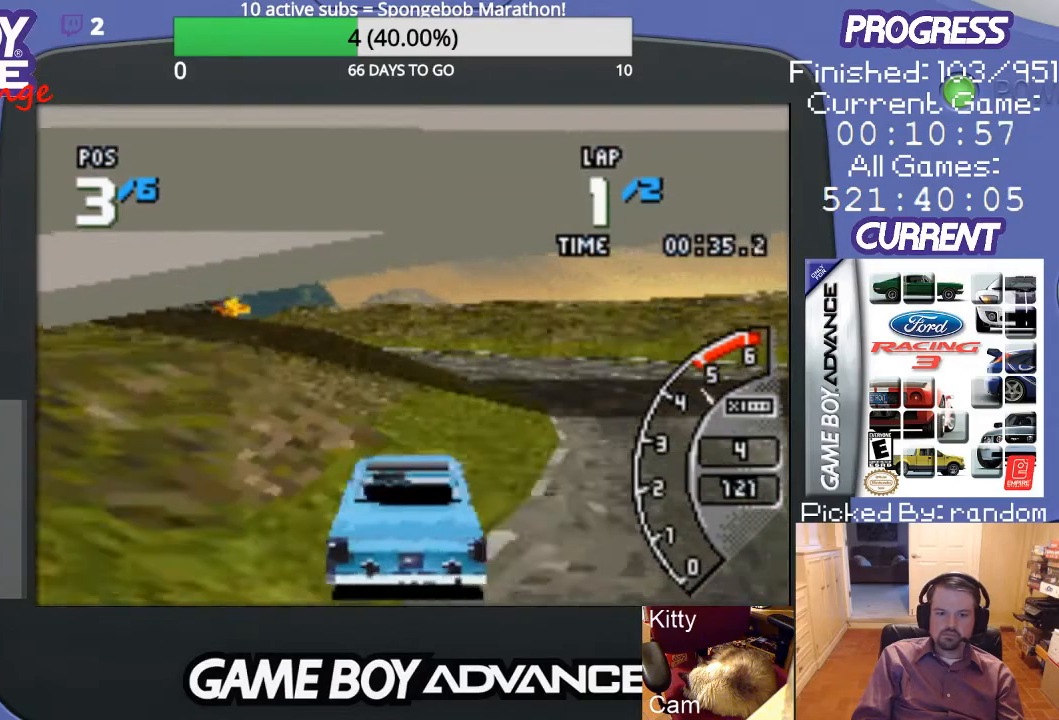
{"buttons": ["A"], "events": [[33, "DPAD_LEFT", "up"]]}